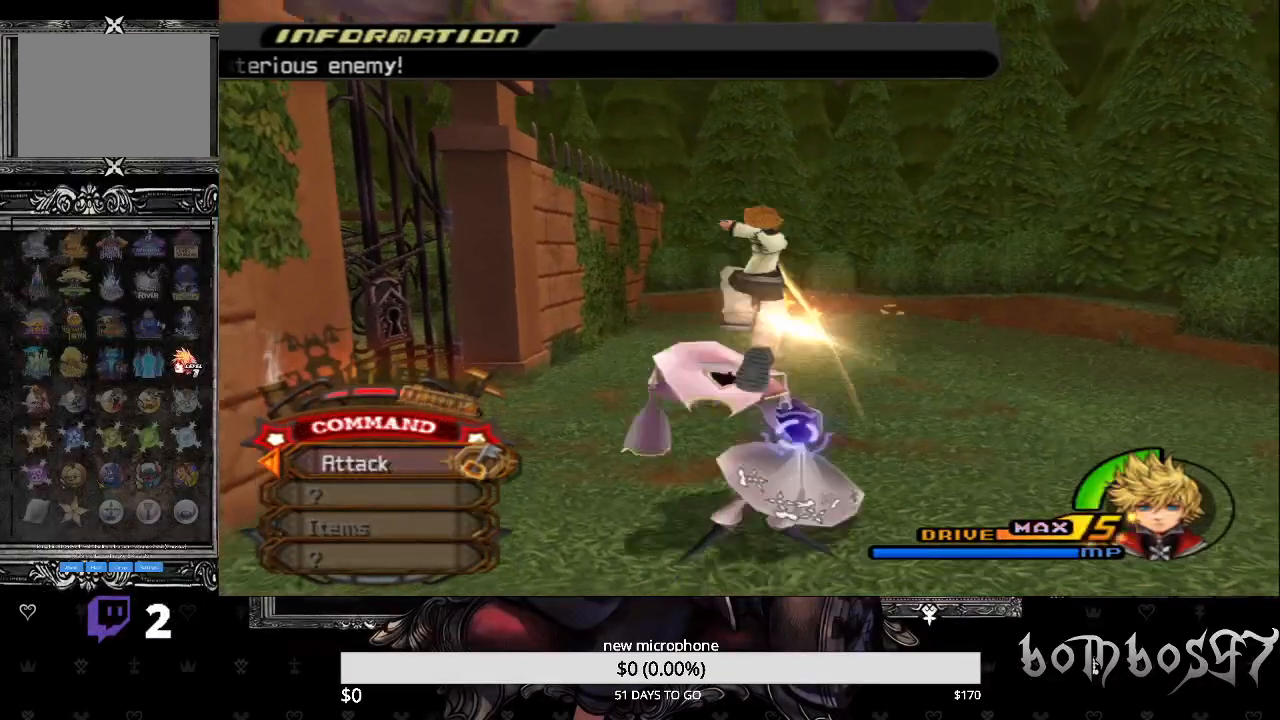
Gameplay with a controller (PlayStation layout); each line is a JSON object with the inputs held at the frame after it. "events" lists button and stick changes between this image and that frame as [ms after this image, input, new state], when the widget could be followed in between.
{"buttons": ["CROSS"], "left_stick": "center", "right_stick": "center", "events": [[67, "CROSS", "down"], [167, "CROSS", "up"], [233, "CROSS", "down"], [333, "CROSS", "up"], [400, "CROSS", "down"]]}
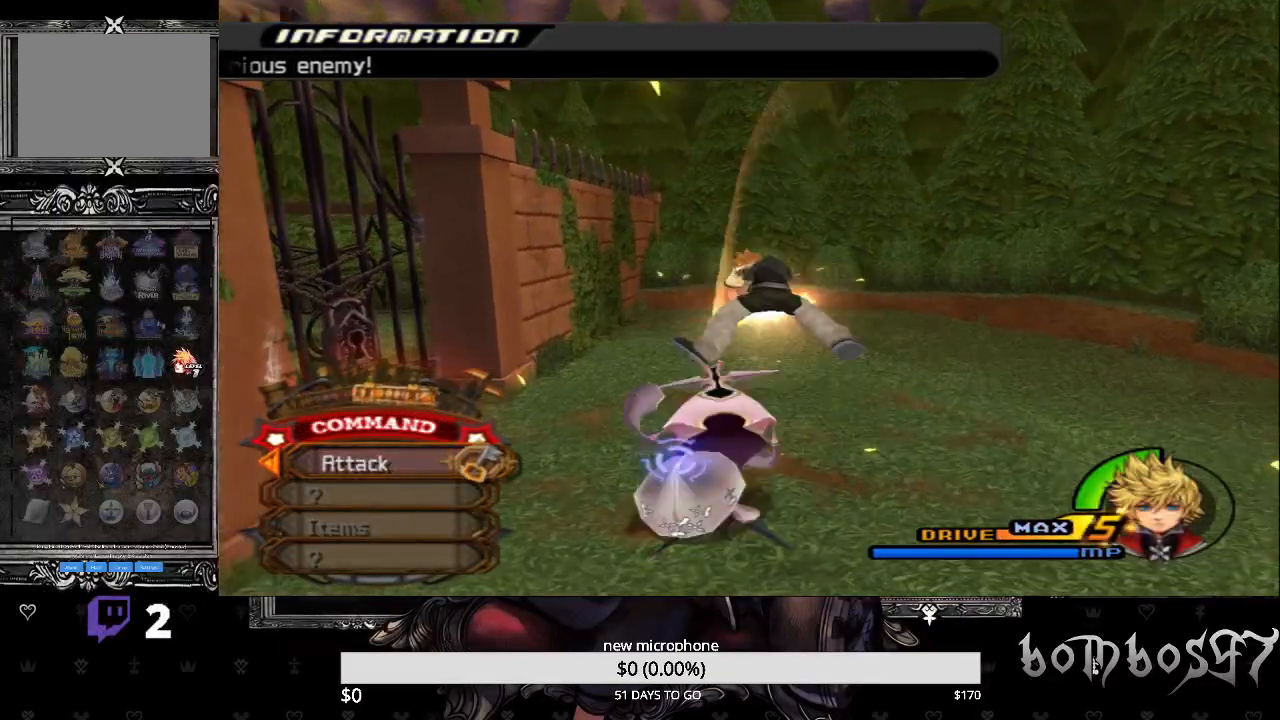
{"buttons": ["CROSS"], "left_stick": "center", "right_stick": "center", "events": [[33, "CROSS", "up"], [100, "CROSS", "down"], [233, "CROSS", "up"], [267, "CROSS", "down"], [433, "CROSS", "up"], [467, "CROSS", "down"]]}
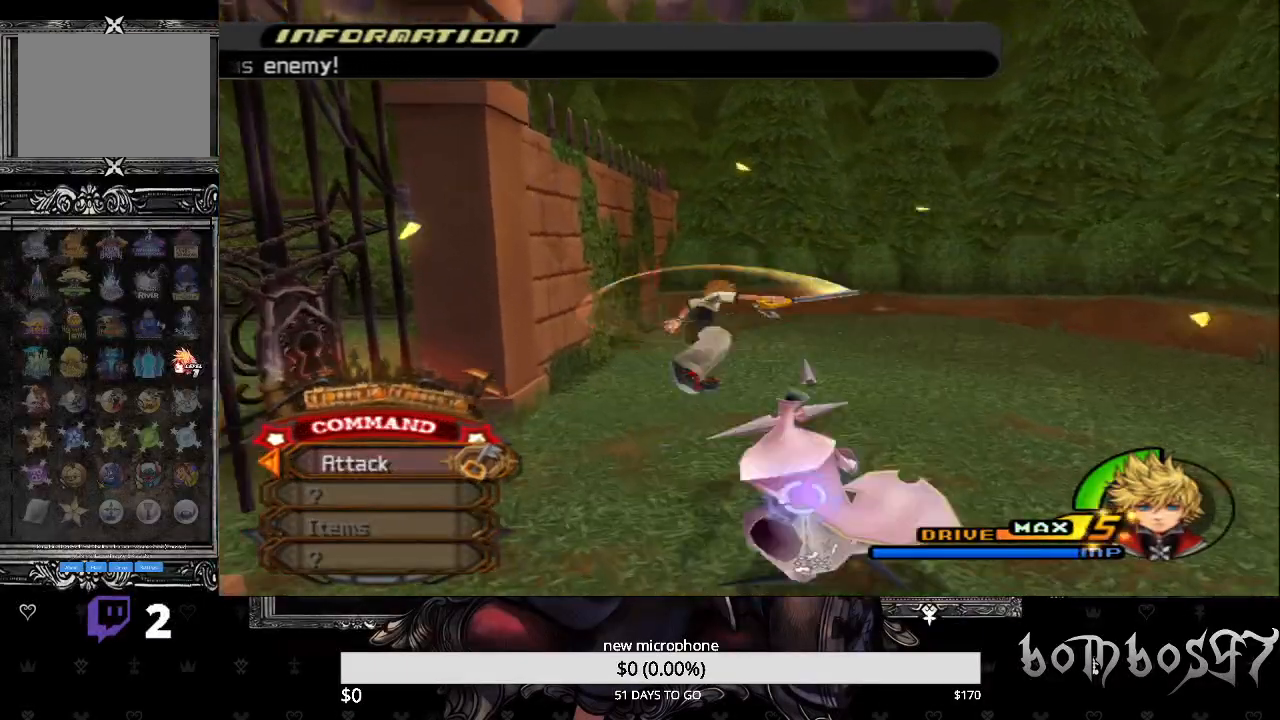
{"buttons": [], "left_stick": "center", "right_stick": "center", "events": [[100, "CROSS", "up"], [133, "CROSS", "down"], [267, "CROSS", "up"]]}
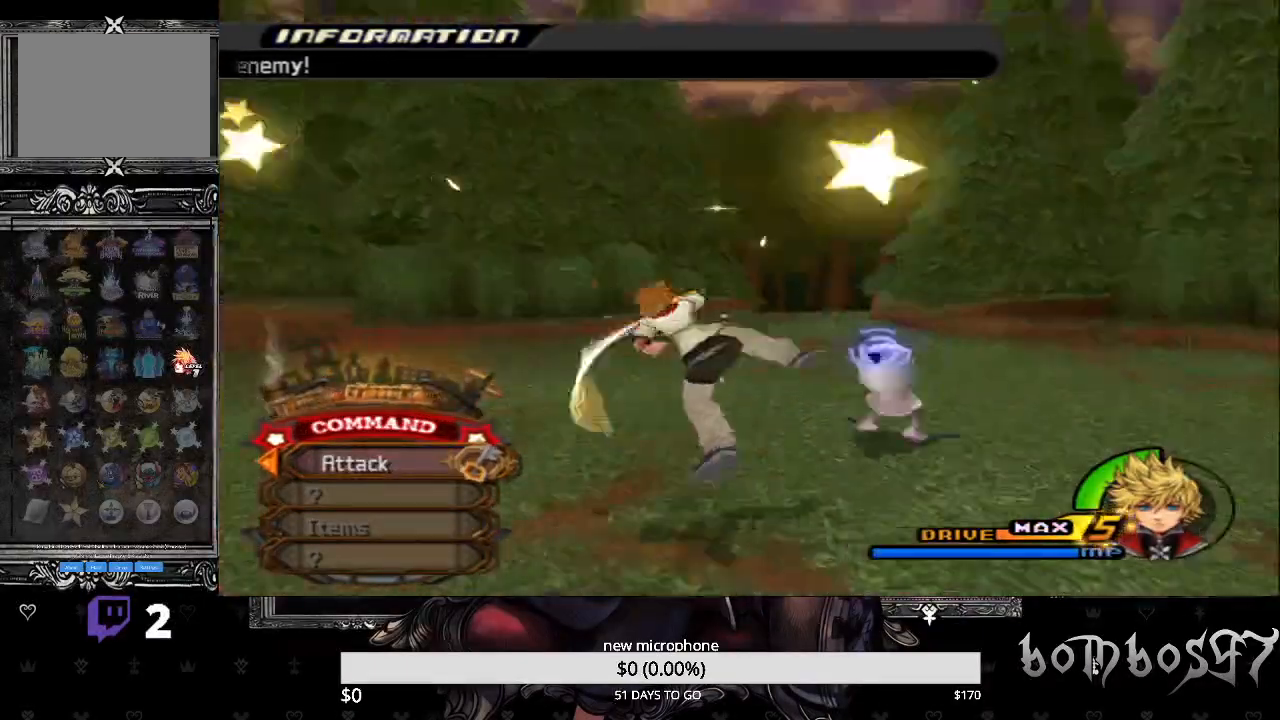
{"buttons": [], "left_stick": "up-right", "right_stick": "center", "events": [[300, "left_stick", "up"], [500, "left_stick", "up-right"]]}
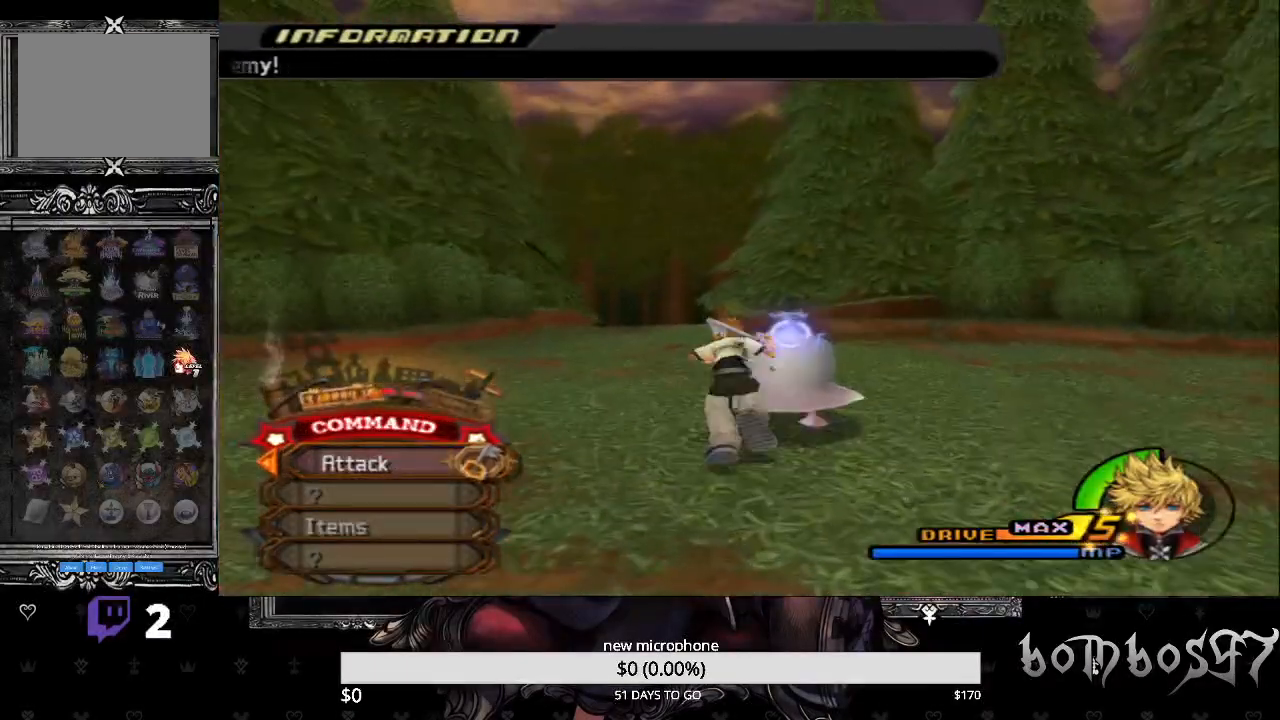
{"buttons": ["CROSS"], "left_stick": "up-right", "right_stick": "center", "events": [[100, "CROSS", "down"], [233, "CROSS", "up"], [300, "CROSS", "down"], [400, "CROSS", "up"], [500, "CROSS", "down"]]}
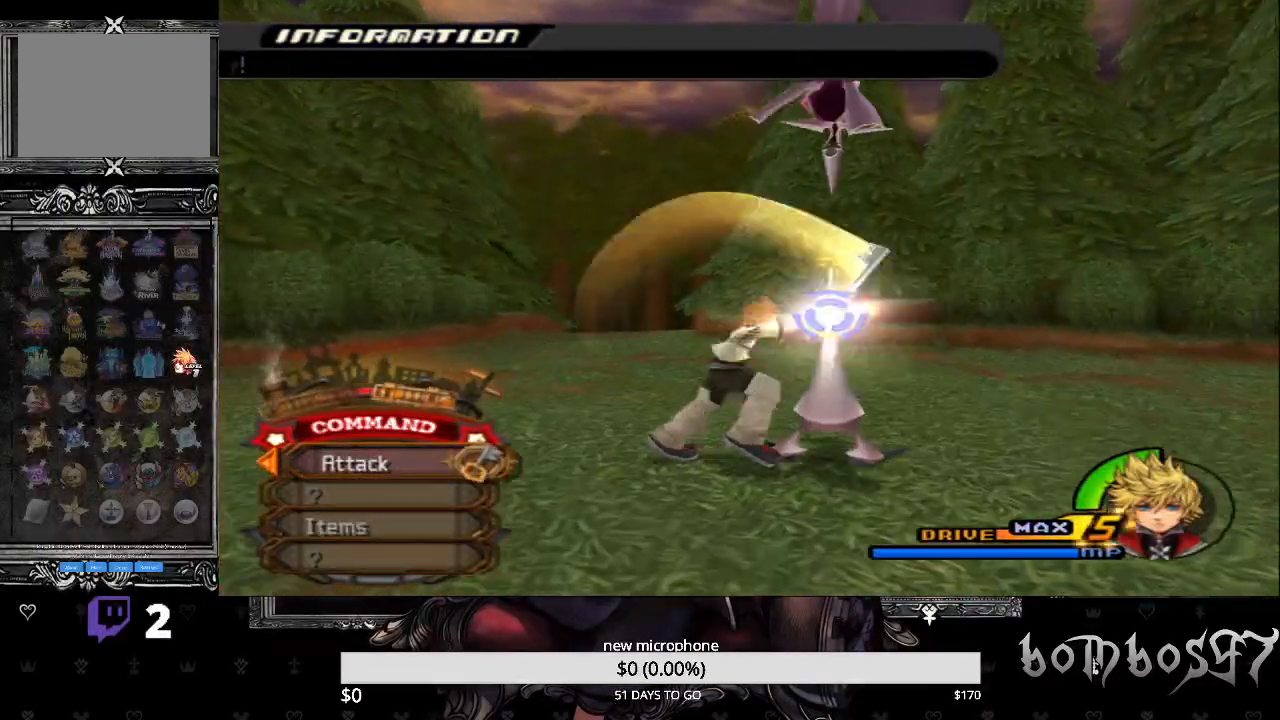
{"buttons": ["CROSS"], "left_stick": "center", "right_stick": "center", "events": [[67, "CROSS", "up"], [167, "CROSS", "down"], [267, "CROSS", "up"], [333, "CROSS", "down"], [433, "CROSS", "up"], [500, "CROSS", "down"], [500, "left_stick", "center"]]}
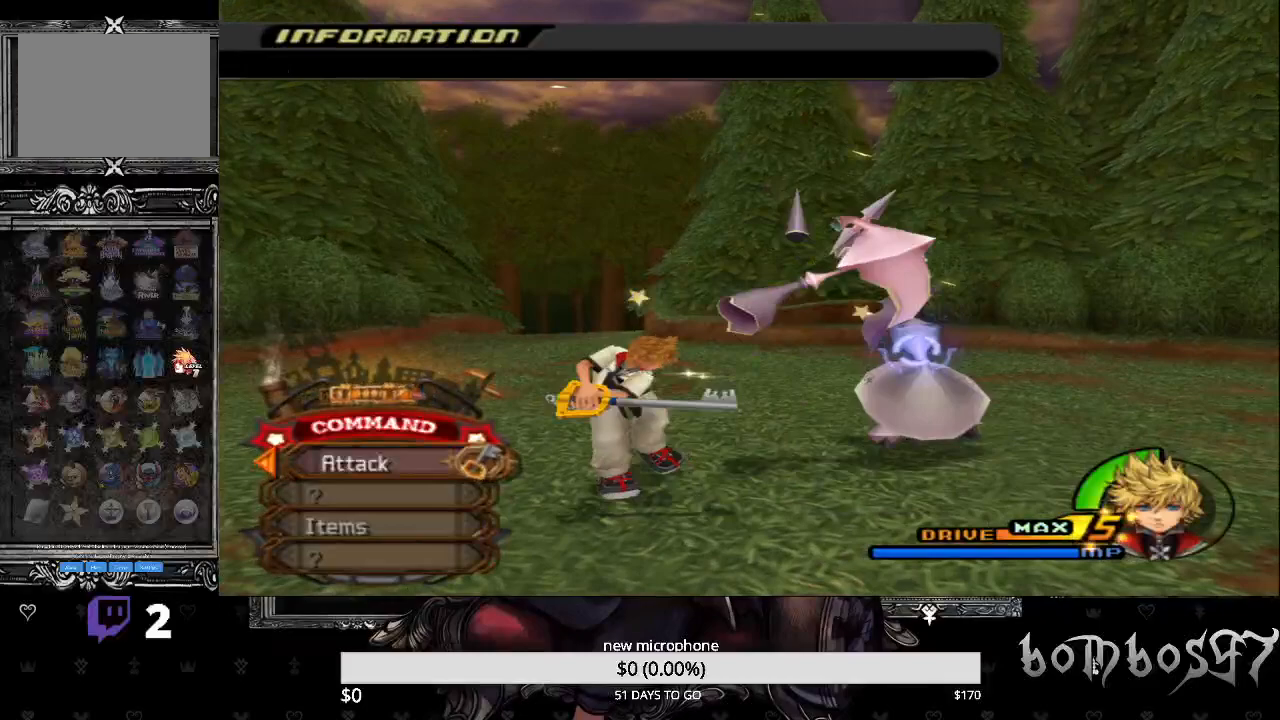
{"buttons": [], "left_stick": "center", "right_stick": "center", "events": [[133, "CROSS", "up"], [200, "CROSS", "down"], [300, "CROSS", "up"], [400, "CROSS", "down"], [467, "CROSS", "up"]]}
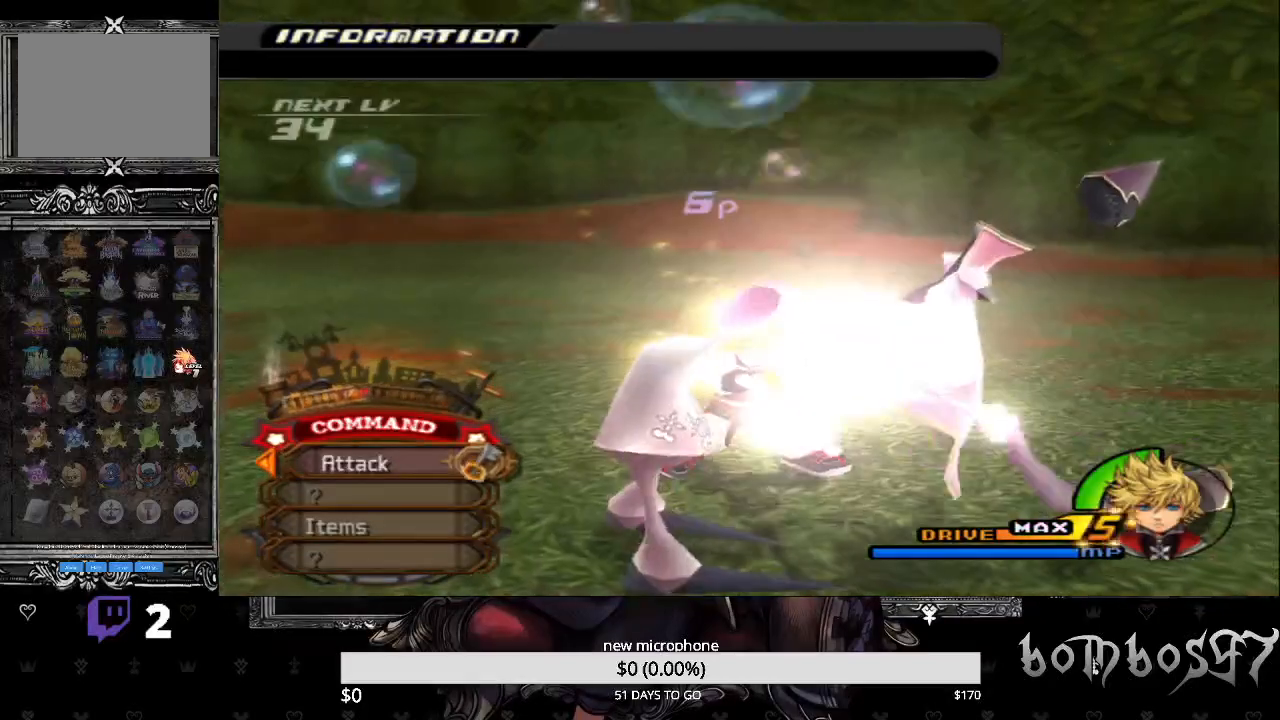
{"buttons": [], "left_stick": "center", "right_stick": "center", "events": []}
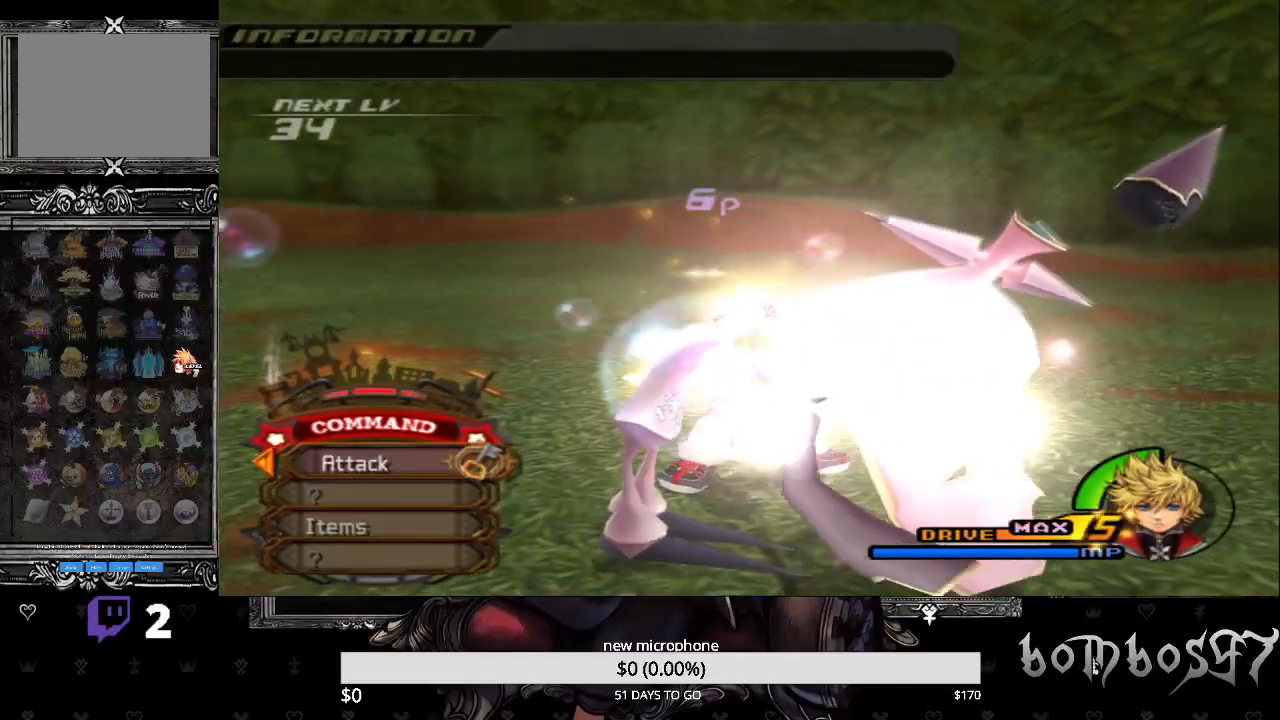
{"buttons": [], "left_stick": "center", "right_stick": "center", "events": []}
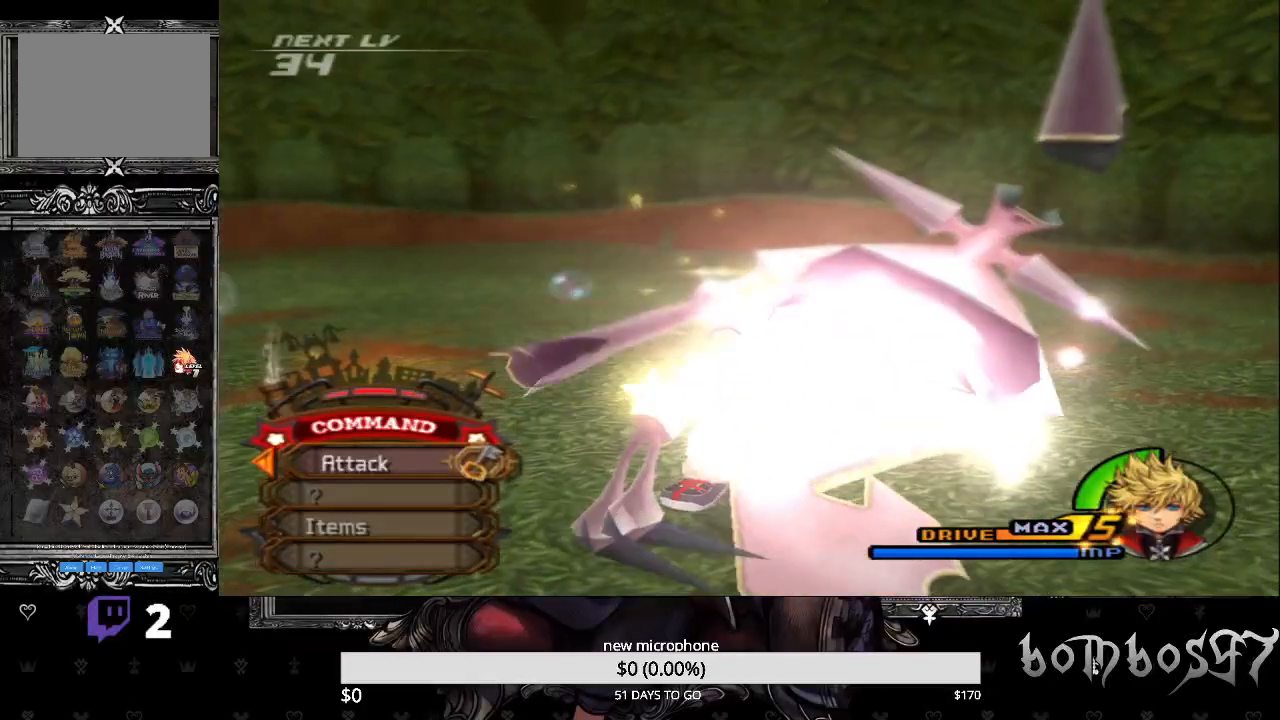
{"buttons": [], "left_stick": "center", "right_stick": "center", "events": []}
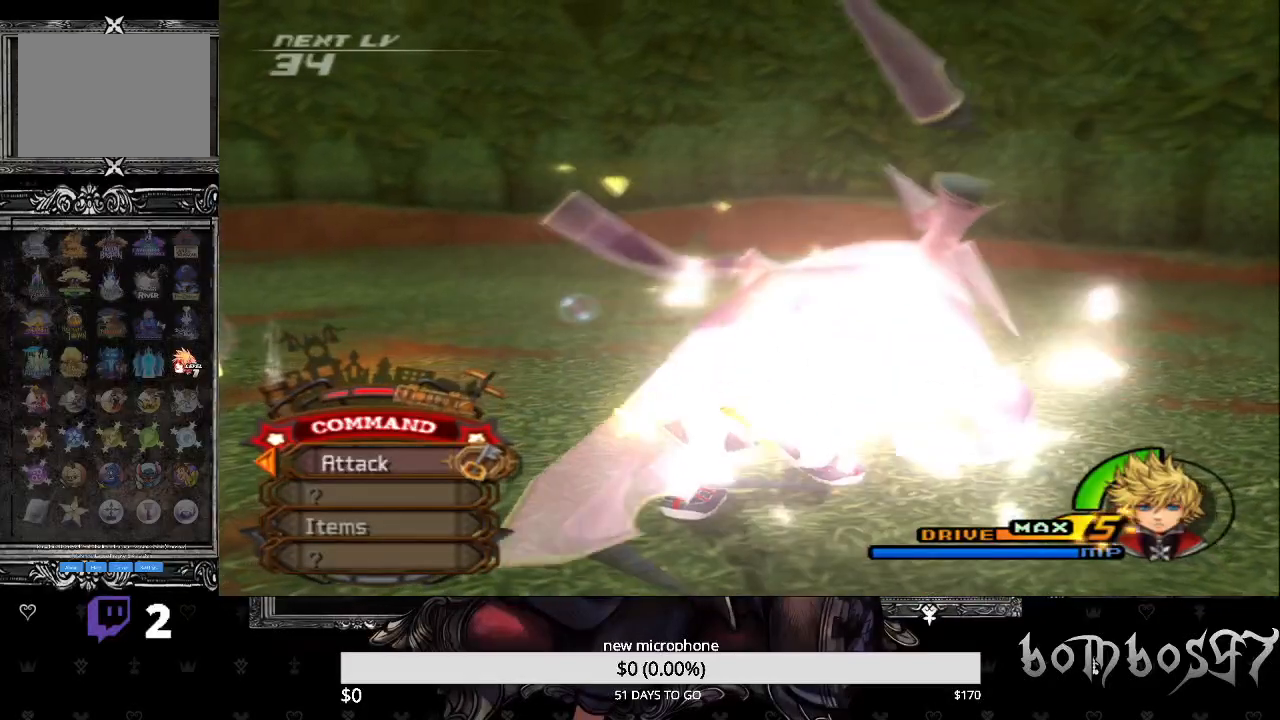
{"buttons": [], "left_stick": "center", "right_stick": "center", "events": []}
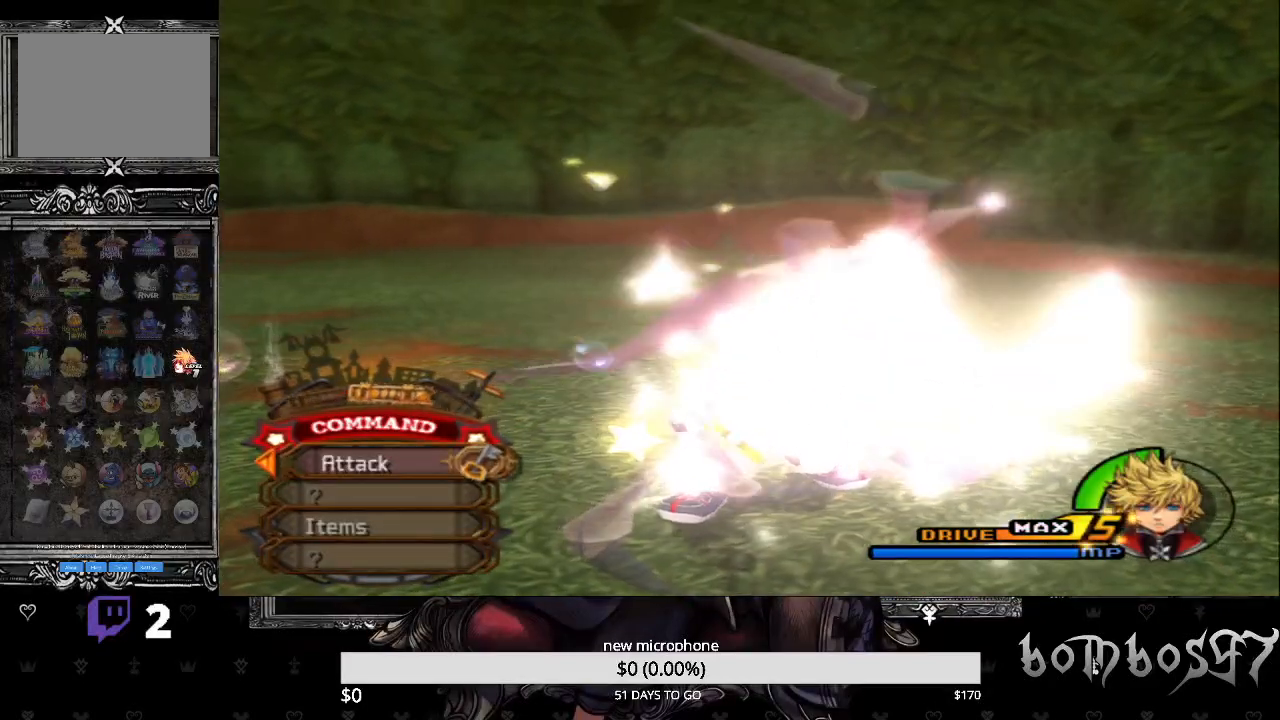
{"buttons": [], "left_stick": "center", "right_stick": "center", "events": []}
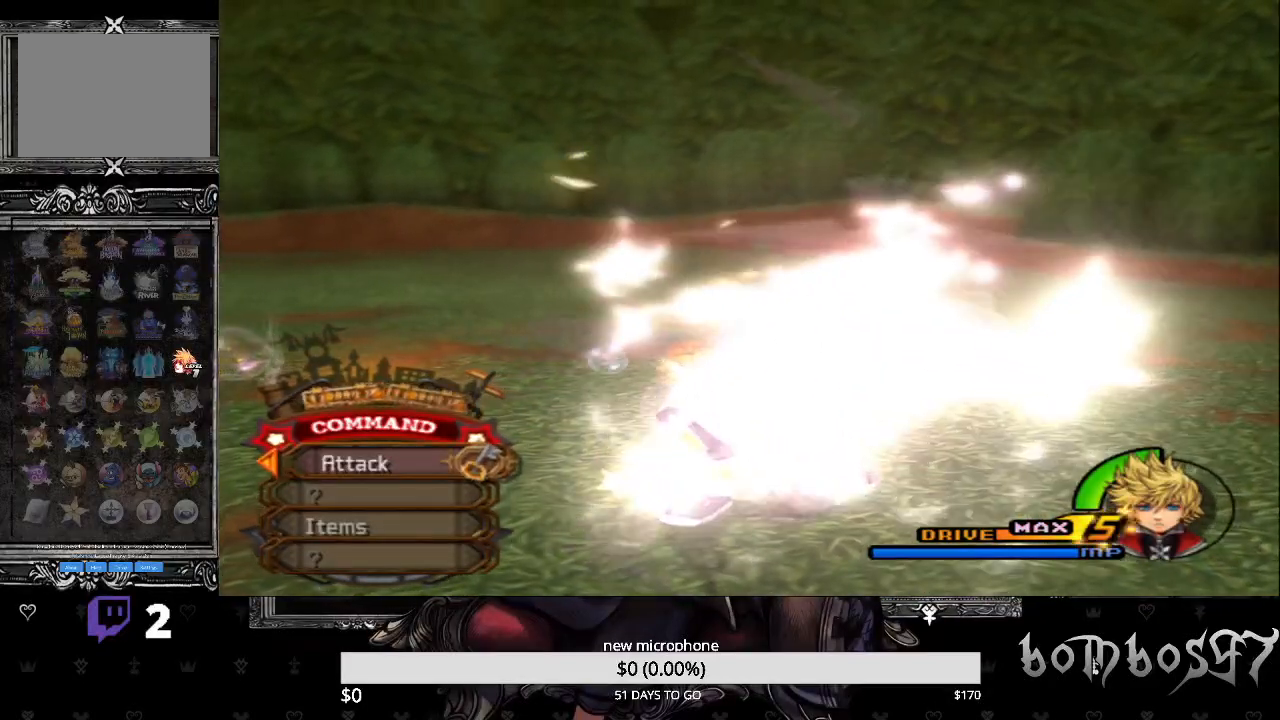
{"buttons": [], "left_stick": "center", "right_stick": "center", "events": []}
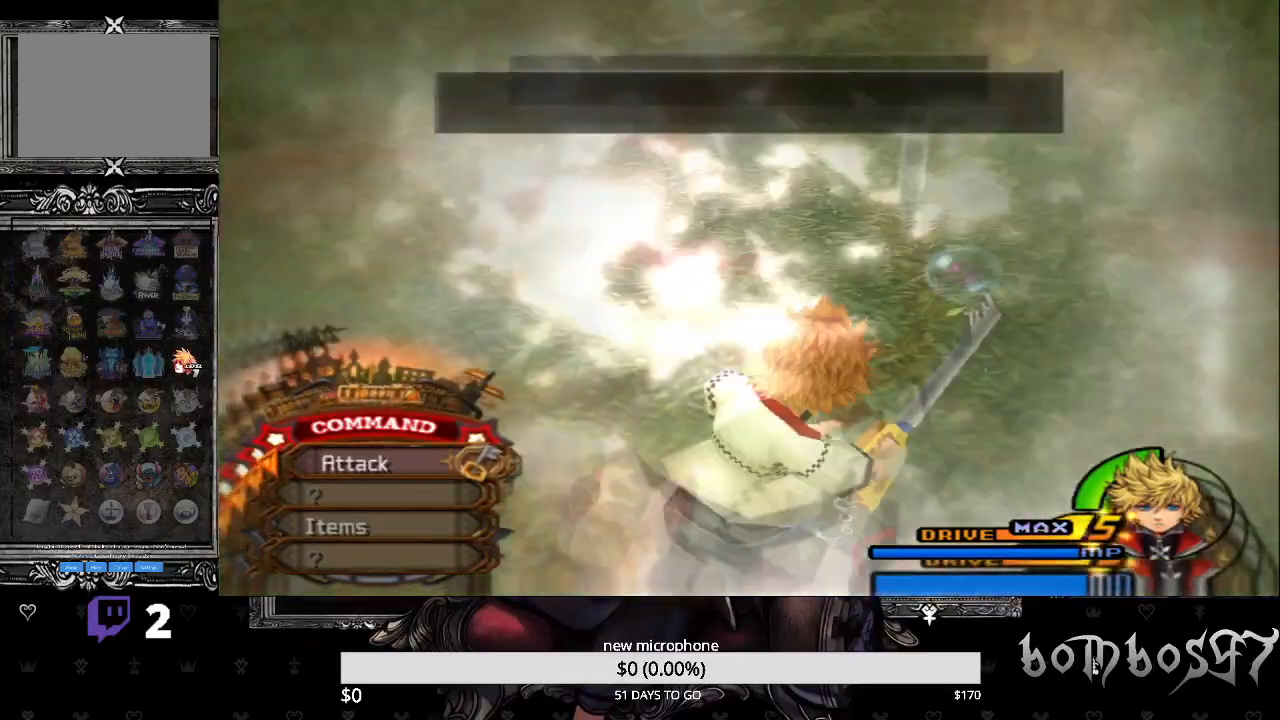
{"buttons": [], "left_stick": "center", "right_stick": "center", "events": []}
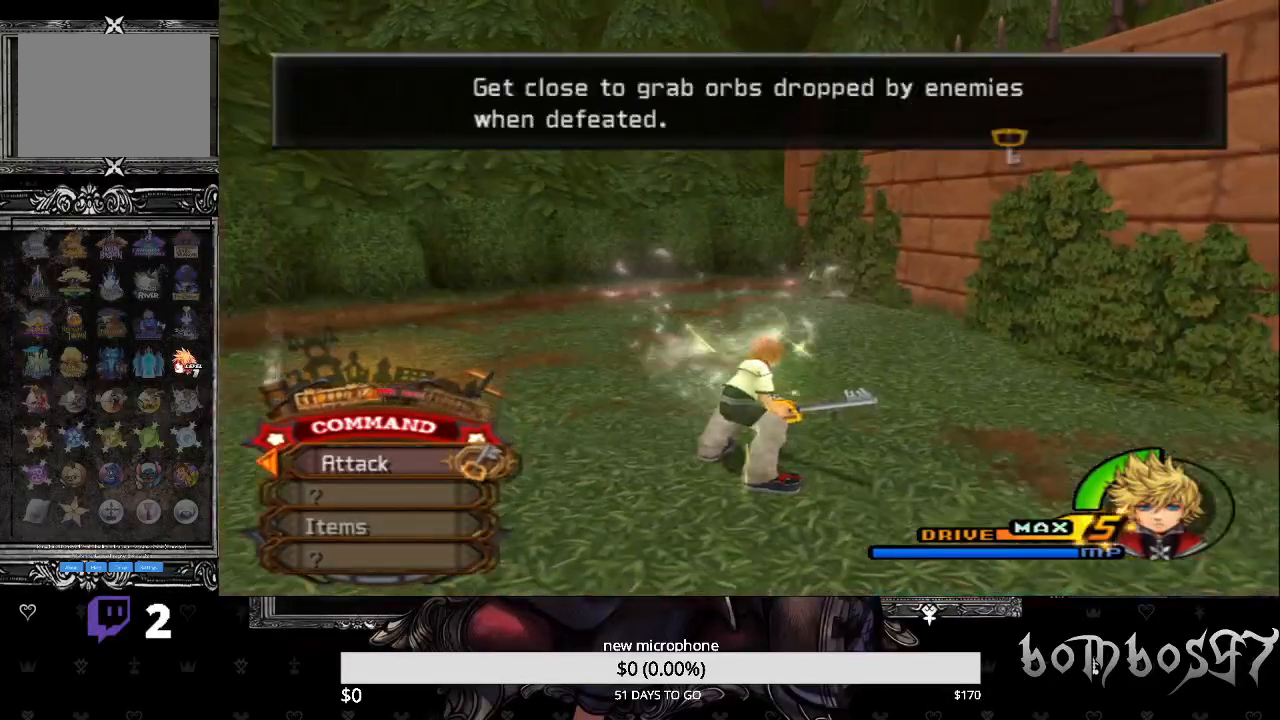
{"buttons": [], "left_stick": "center", "right_stick": "center", "events": [[333, "CROSS", "down"], [500, "CROSS", "up"]]}
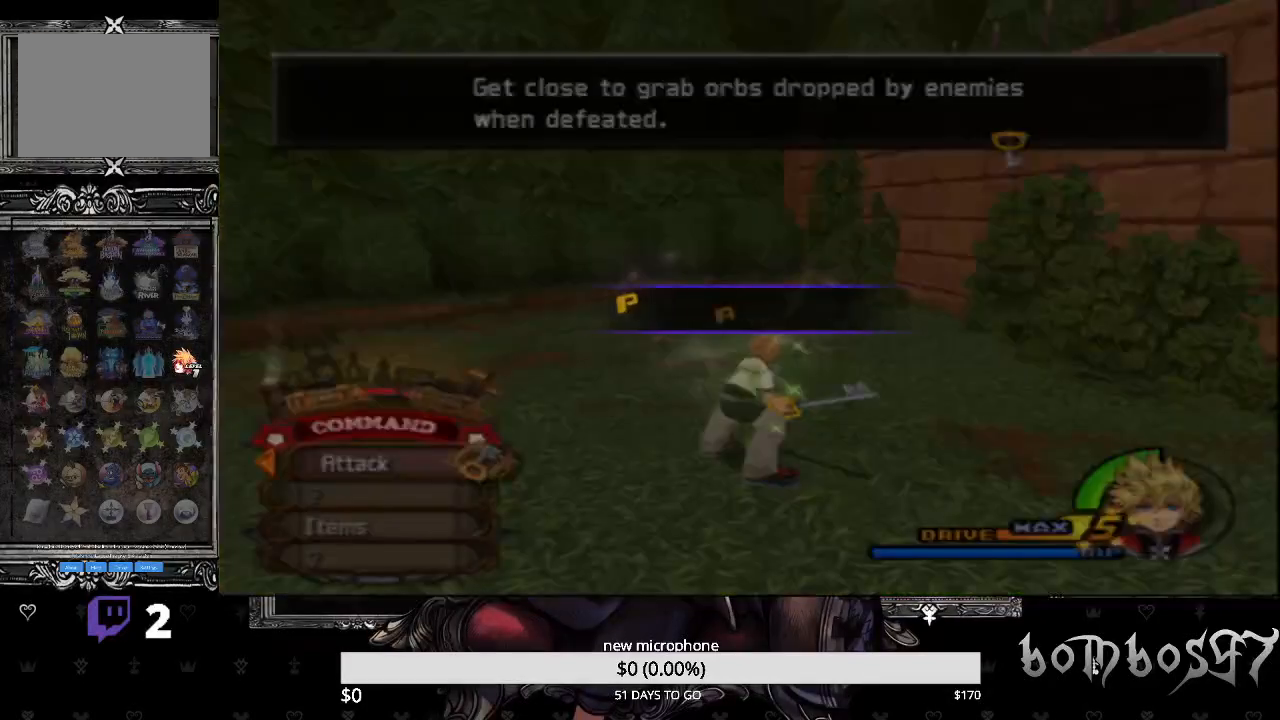
{"buttons": ["CROSS"], "left_stick": "center", "right_stick": "center", "events": [[467, "CROSS", "down"]]}
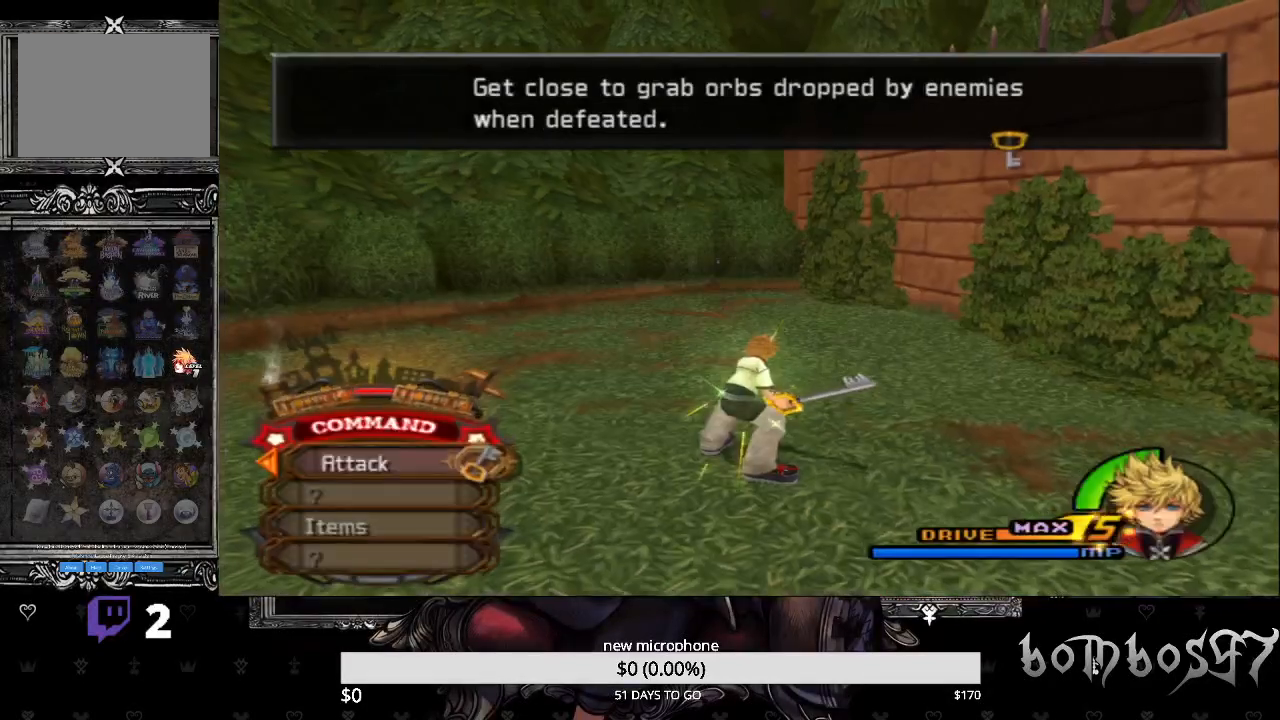
{"buttons": [], "left_stick": "up", "right_stick": "center", "events": [[67, "CROSS", "up"], [167, "CROSS", "down"], [267, "CROSS", "up"], [300, "left_stick", "up"], [367, "CROSS", "down"], [500, "CROSS", "up"]]}
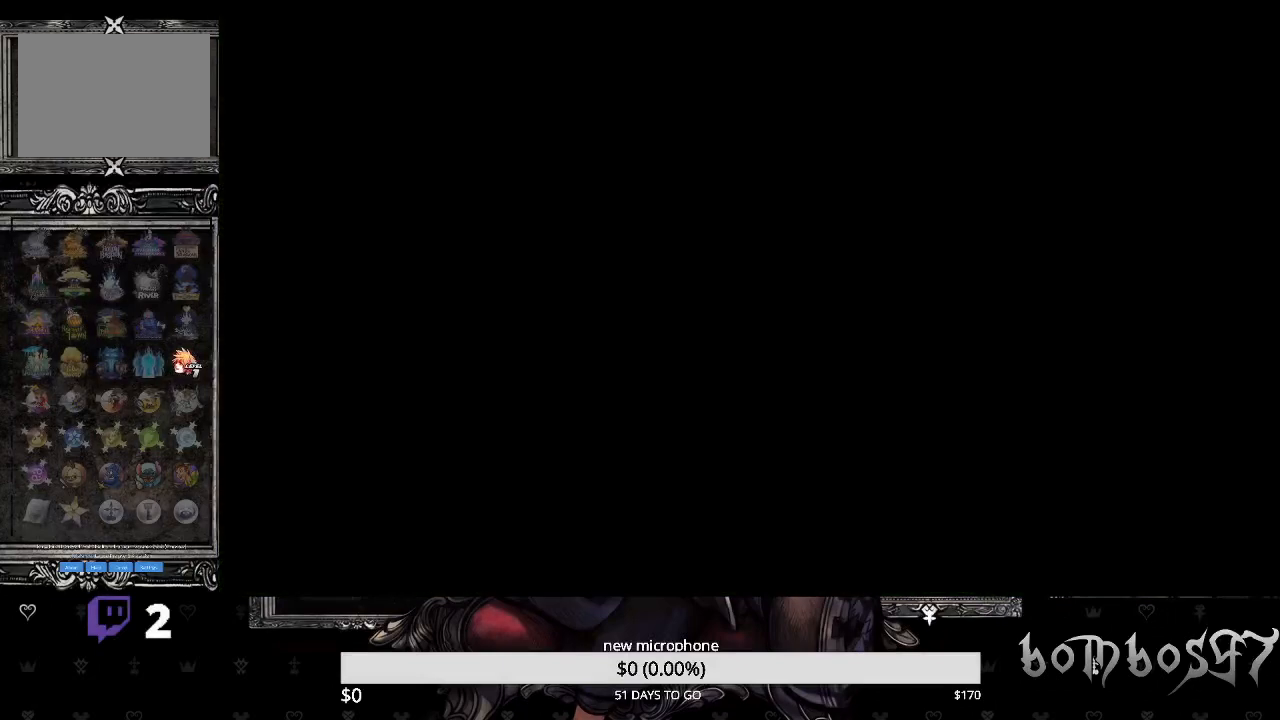
{"buttons": [], "left_stick": "center", "right_stick": "right", "events": [[100, "left_stick", "center"], [333, "right_stick", "right"]]}
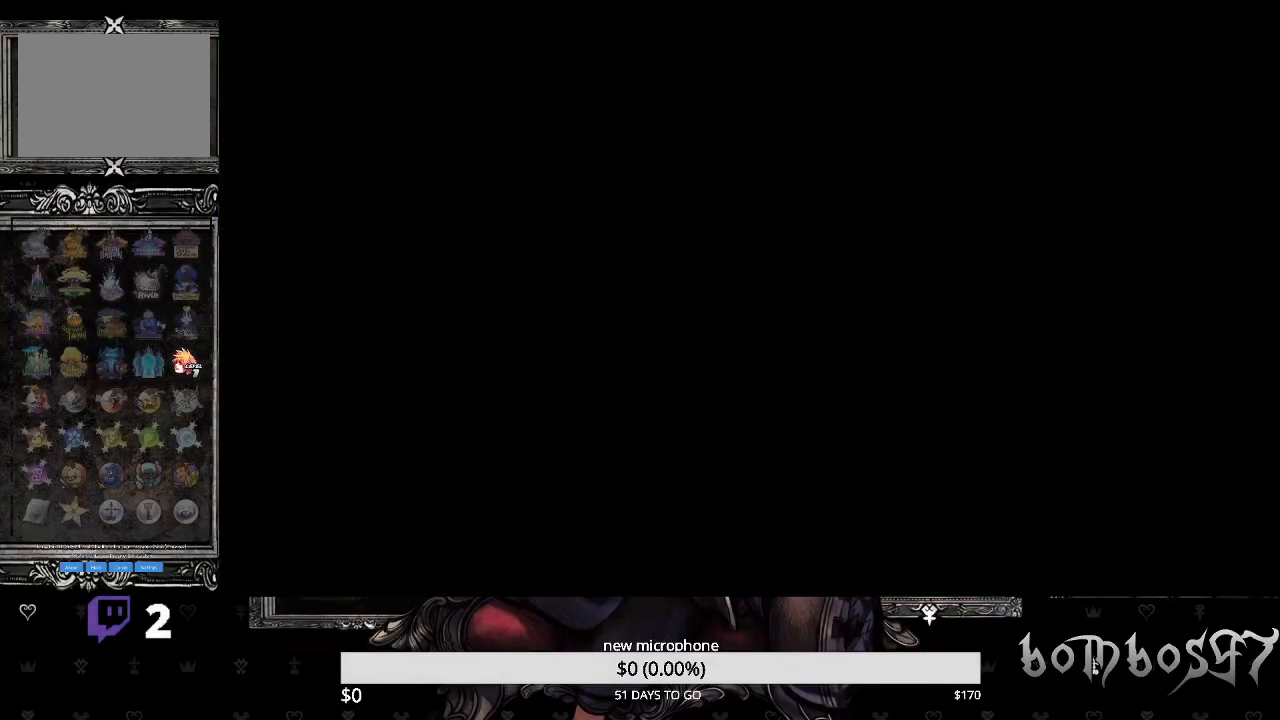
{"buttons": [], "left_stick": "center", "right_stick": "center", "events": [[67, "left_stick", "left"], [67, "right_stick", "center"], [433, "left_stick", "center"]]}
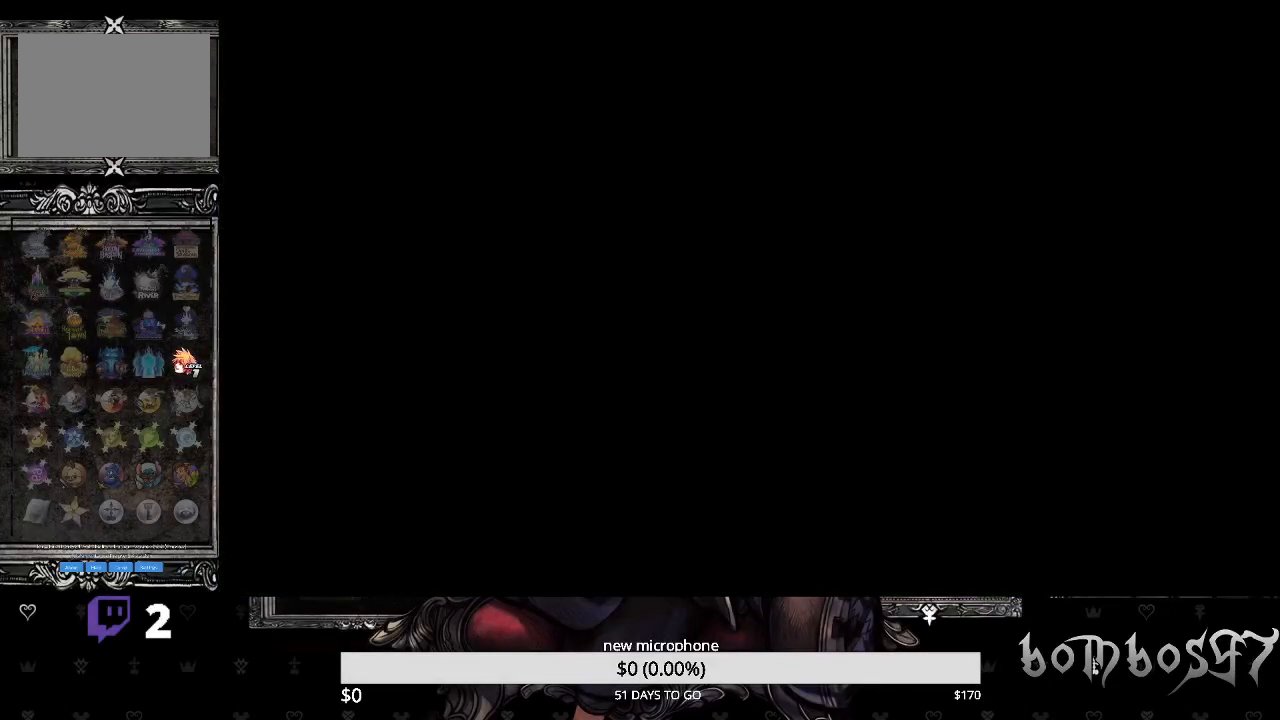
{"buttons": [], "left_stick": "center", "right_stick": "center", "events": [[233, "left_stick", "up-left"], [400, "left_stick", "left"], [500, "left_stick", "center"]]}
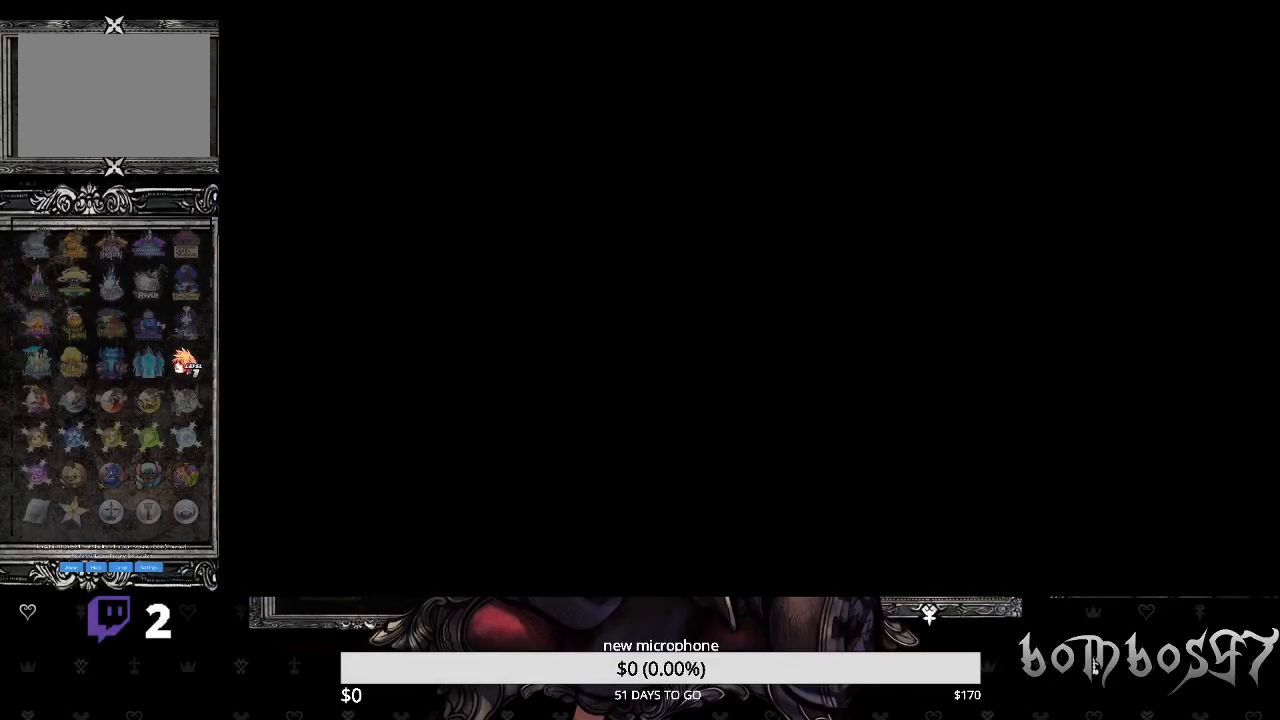
{"buttons": [], "left_stick": "center", "right_stick": "center", "events": []}
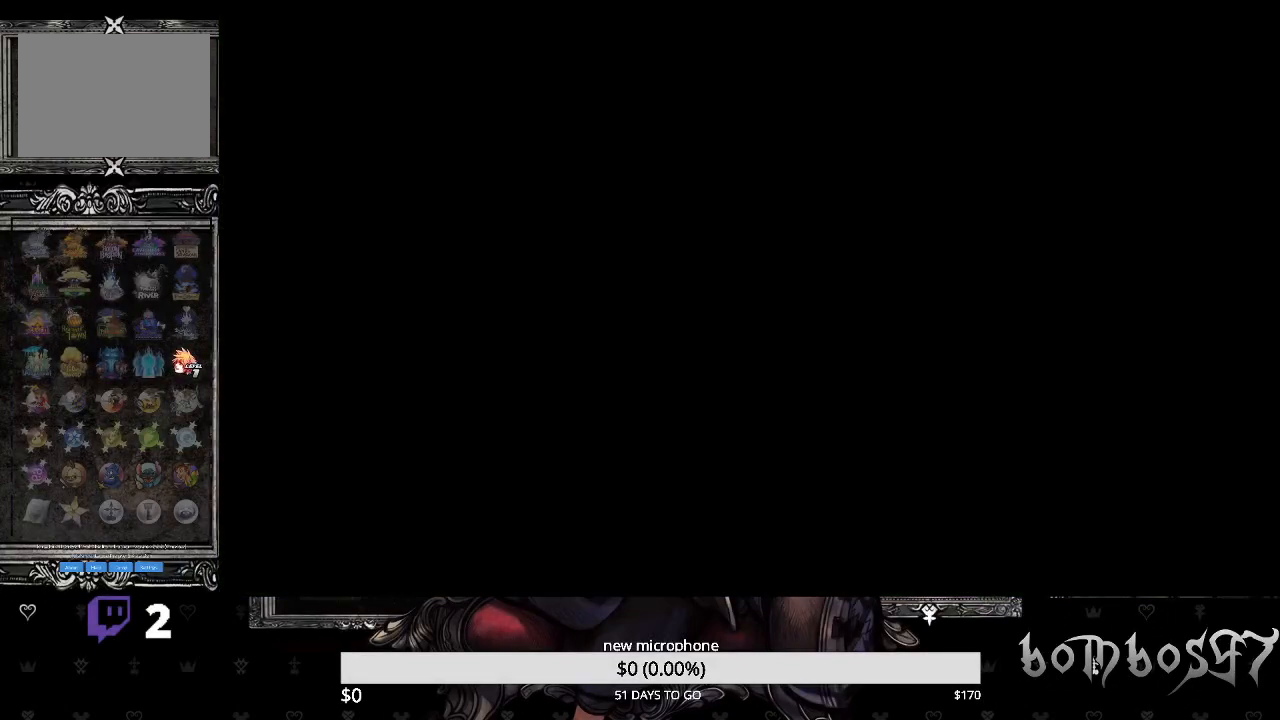
{"buttons": [], "left_stick": "center", "right_stick": "center", "events": []}
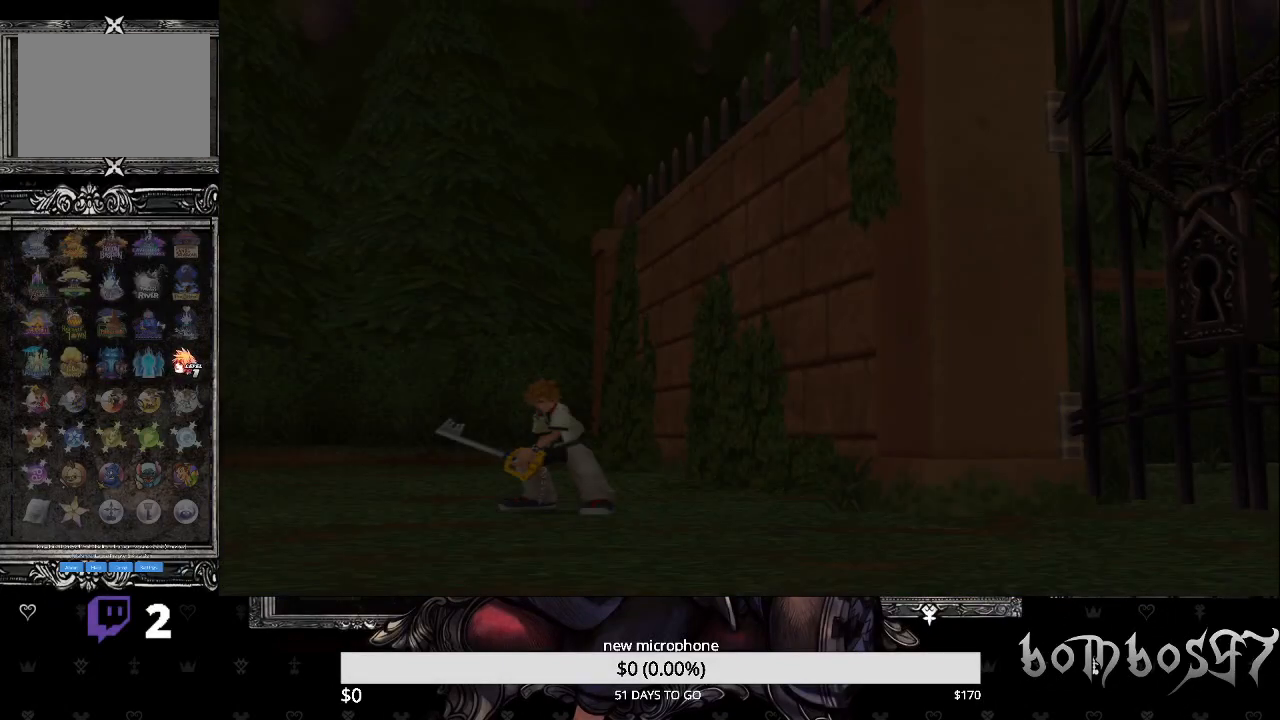
{"buttons": [], "left_stick": "center", "right_stick": "center", "events": []}
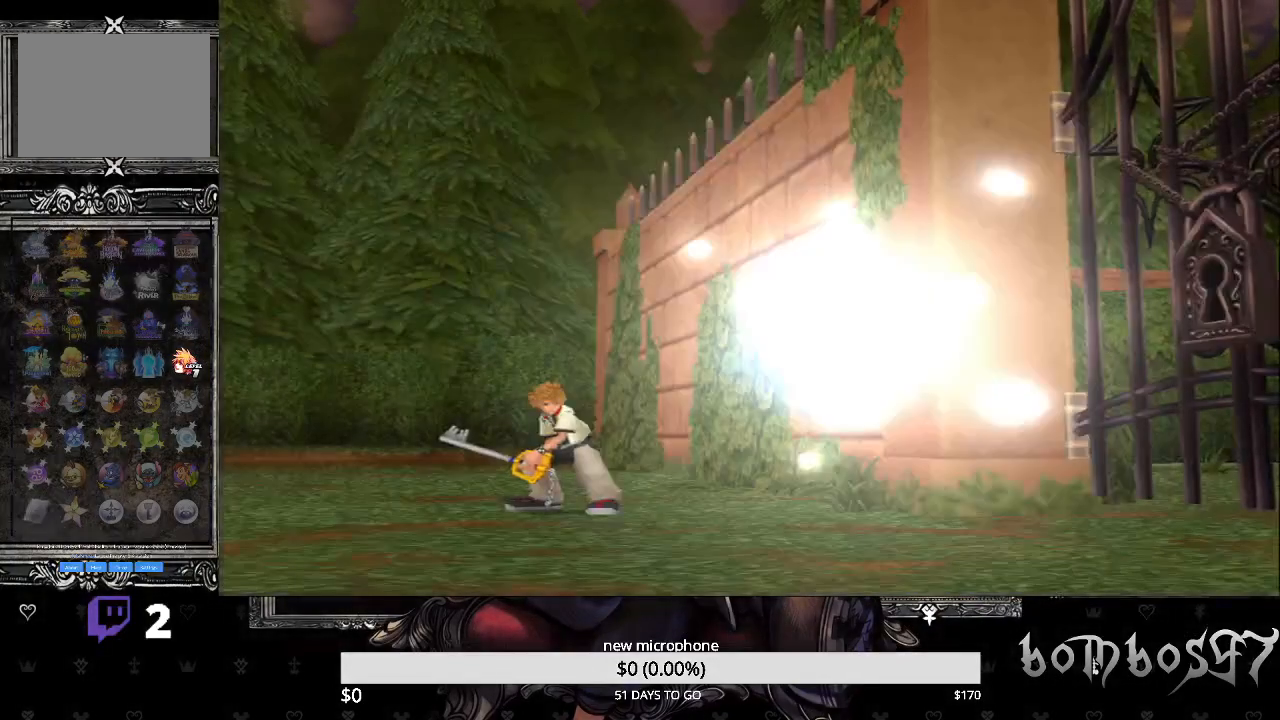
{"buttons": ["CROSS"], "left_stick": "center", "right_stick": "center", "events": [[200, "DPAD_DOWN", "down"], [333, "DPAD_DOWN", "up"], [400, "CROSS", "down"]]}
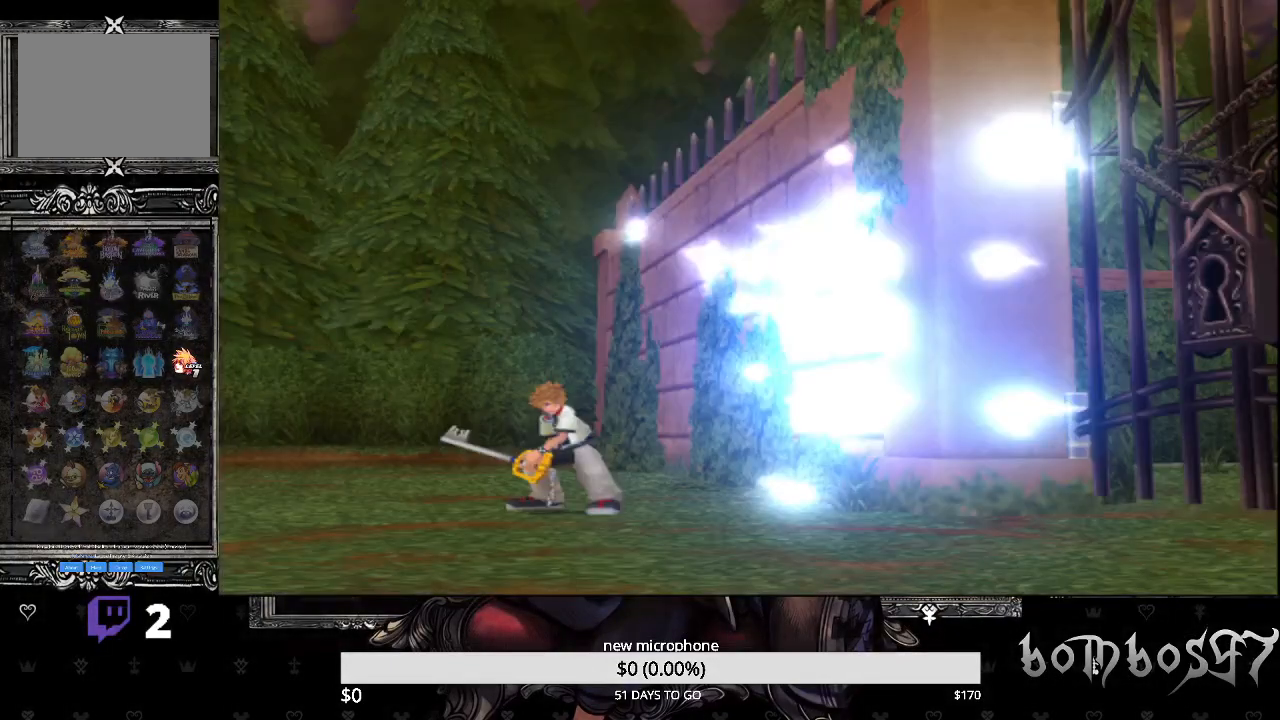
{"buttons": [], "left_stick": "center", "right_stick": "center", "events": [[33, "CROSS", "up"]]}
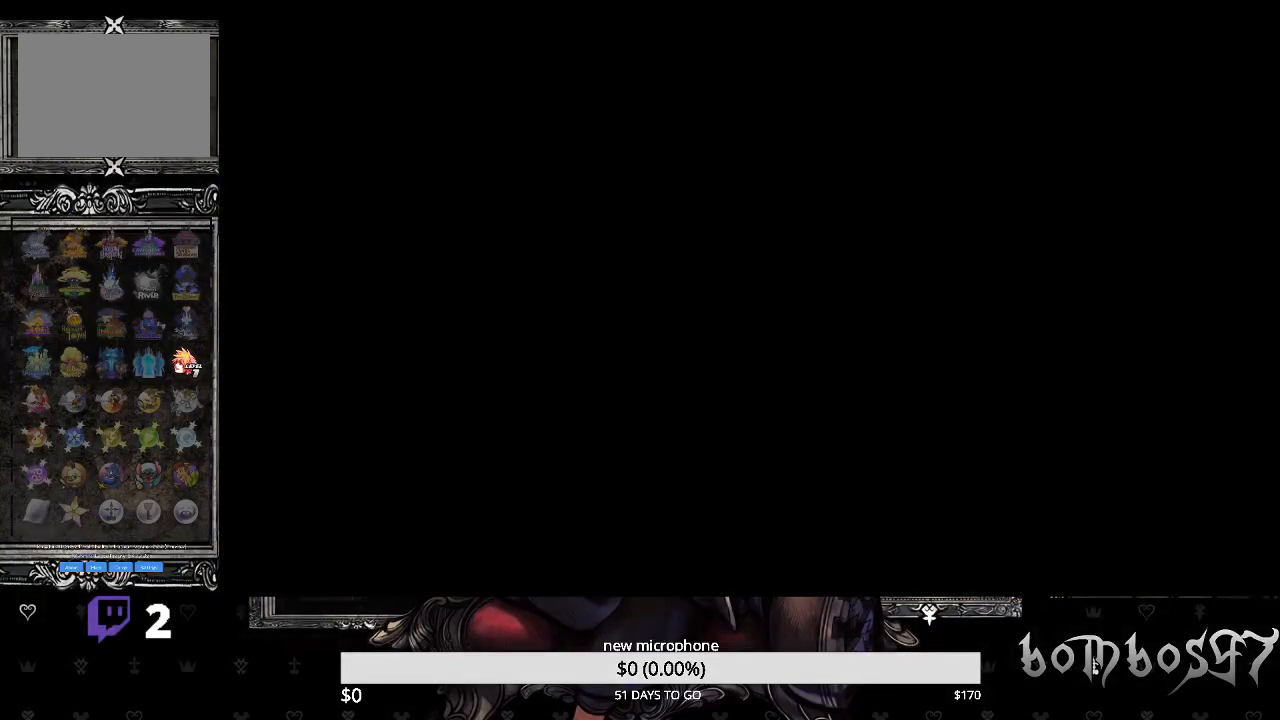
{"buttons": [], "left_stick": "center", "right_stick": "center", "events": []}
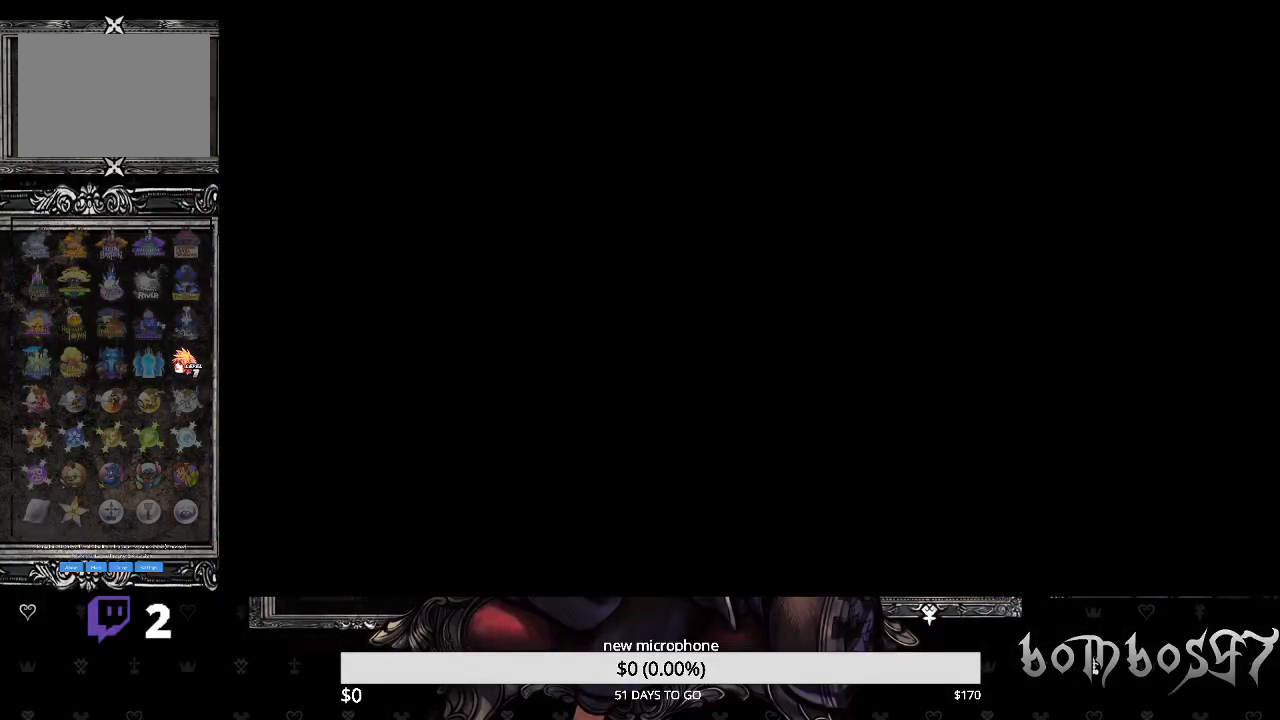
{"buttons": [], "left_stick": "center", "right_stick": "center", "events": []}
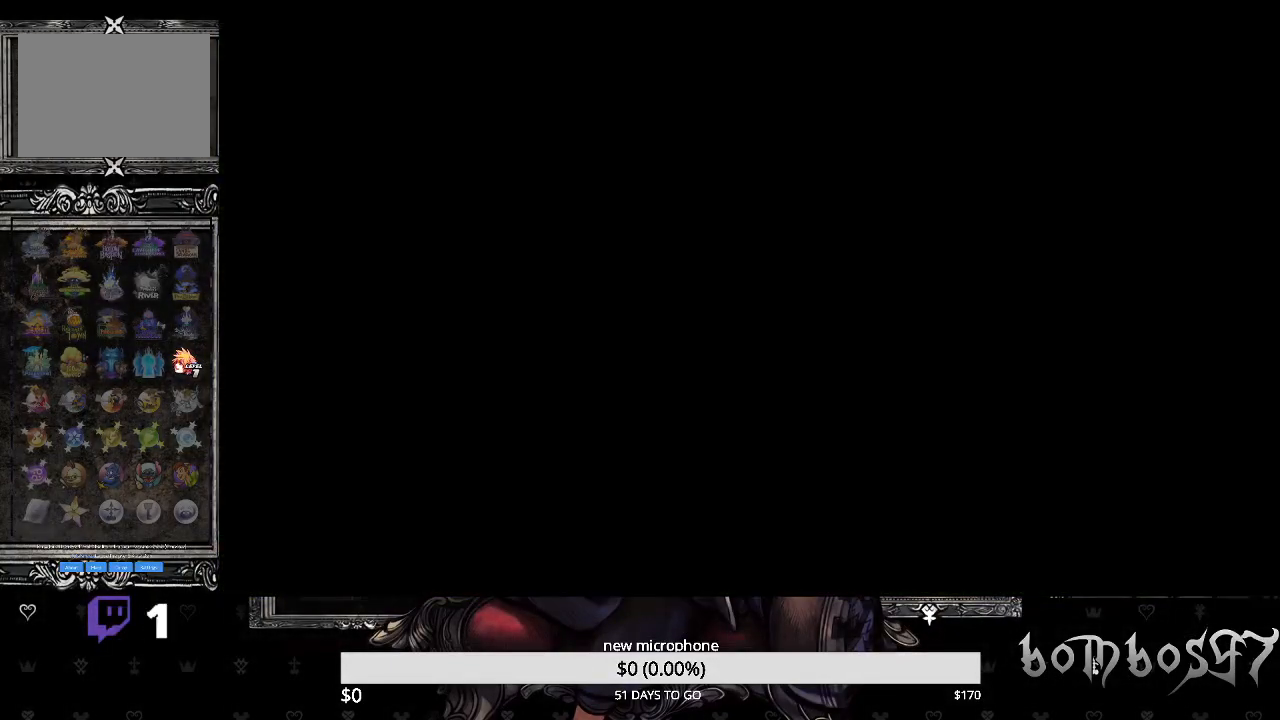
{"buttons": [], "left_stick": "center", "right_stick": "center", "events": []}
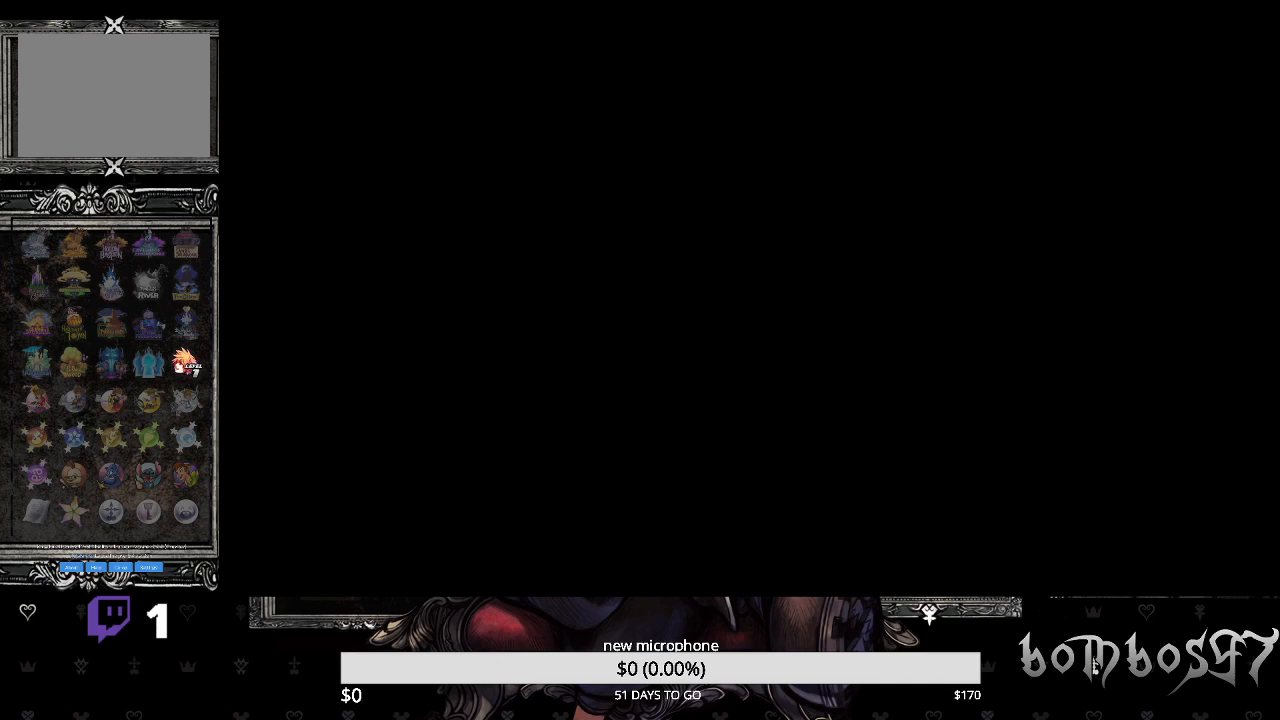
{"buttons": [], "left_stick": "center", "right_stick": "center", "events": []}